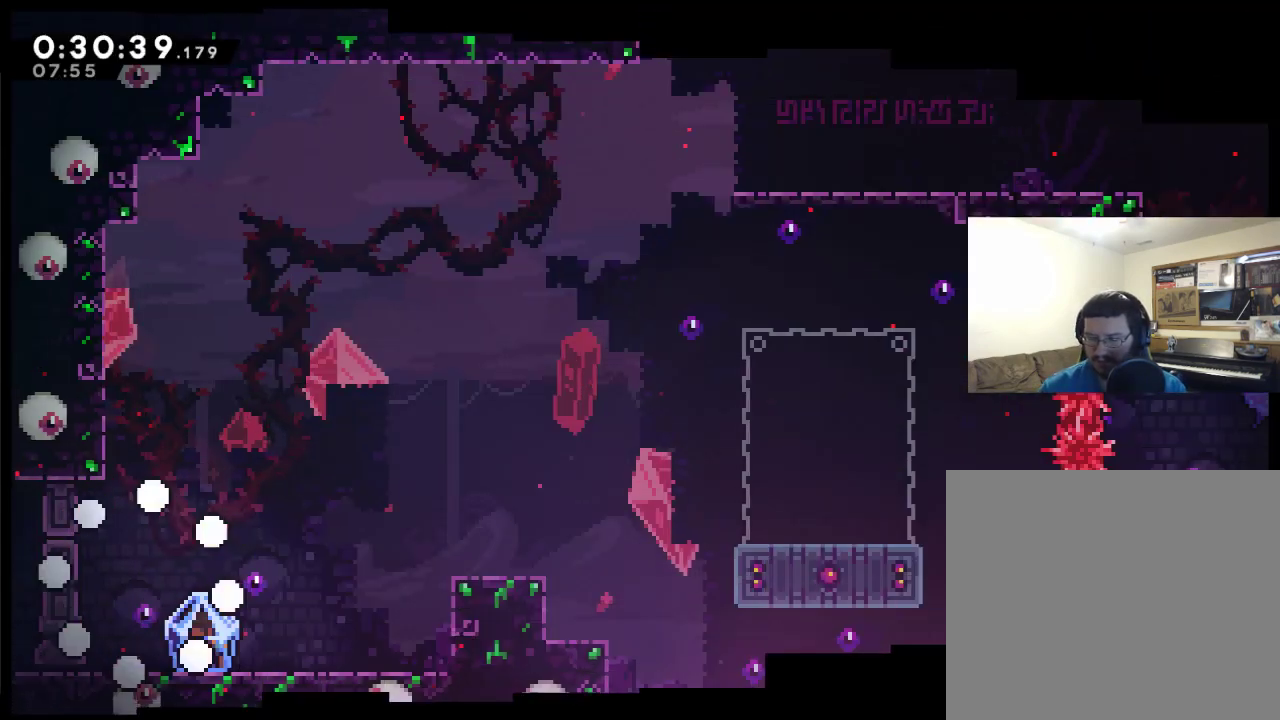
Gameplay with a controller (Xbox layout); each line is a JSON object with the inputs held at the frame after it. "events" lists button and stick changes between this image and that frame as [ms after this image, input, new state], when the widget could be followed in between.
{"buttons": ["DPAD_RIGHT"], "left_stick": "center", "right_stick": "center"}
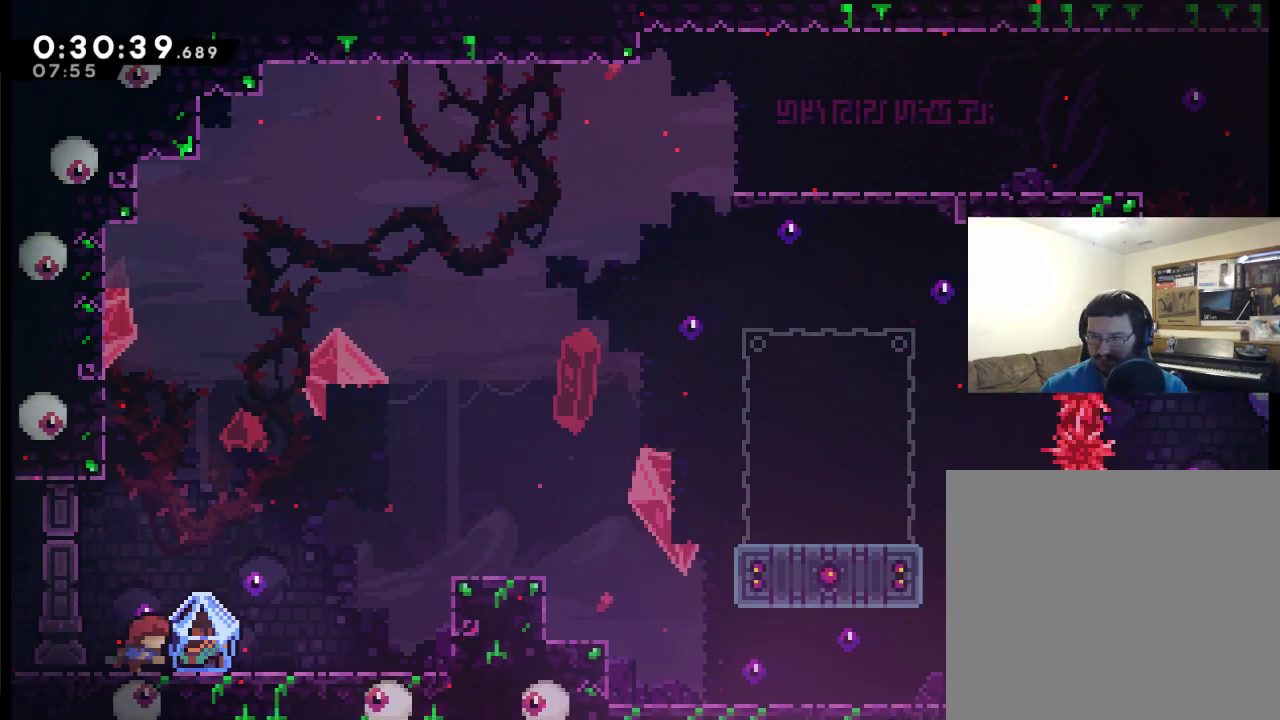
{"buttons": ["L2", "DPAD_RIGHT"], "left_stick": "center", "right_stick": "center", "events": [[183, "L2", "down"]]}
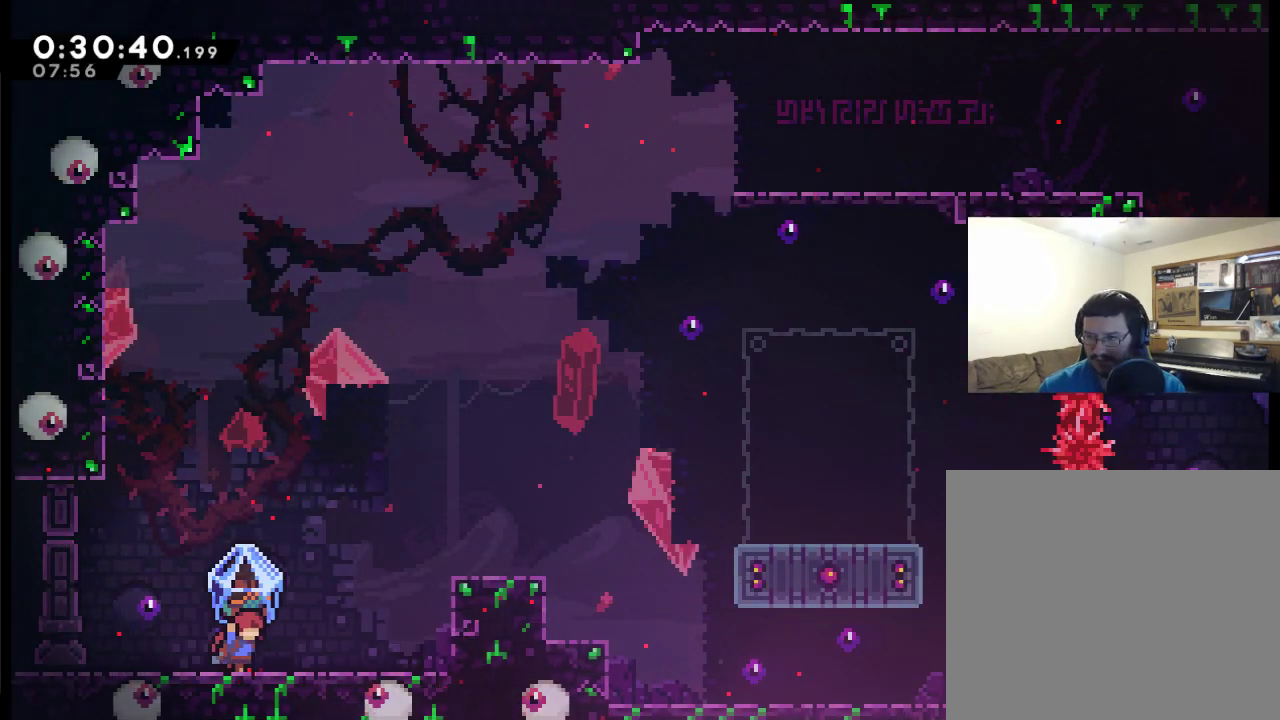
{"buttons": ["A", "L2", "DPAD_RIGHT"], "left_stick": "center", "right_stick": "center", "events": [[383, "A", "down"]]}
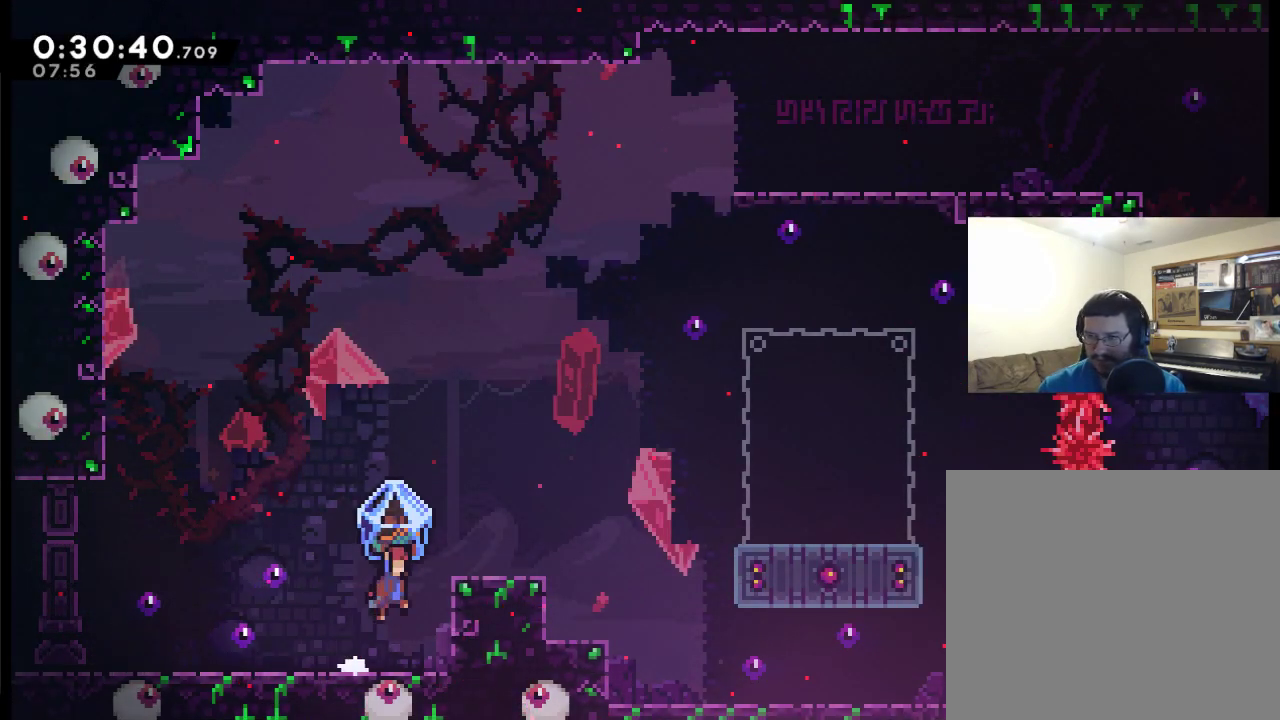
{"buttons": ["A", "DPAD_RIGHT"], "left_stick": "center", "right_stick": "center", "events": [[283, "A", "up"], [350, "L2", "up"], [450, "A", "down"]]}
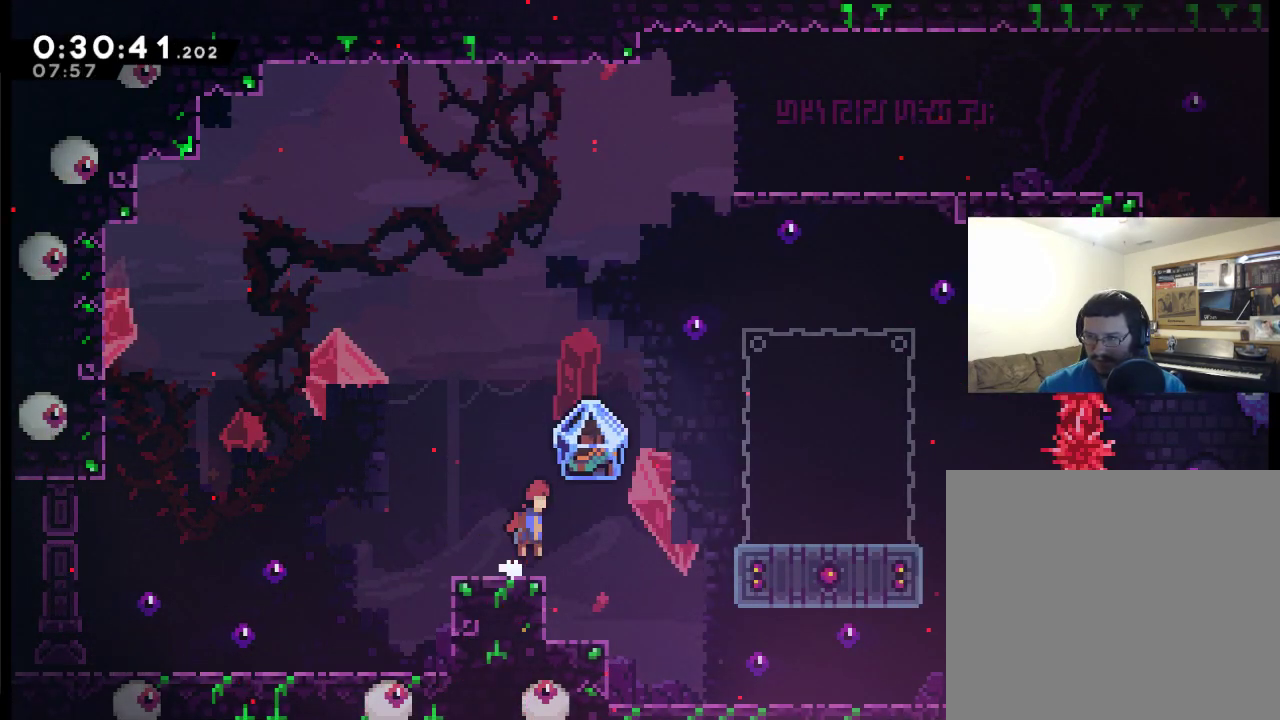
{"buttons": ["A", "DPAD_UP", "DPAD_RIGHT"], "left_stick": "center", "right_stick": "center", "events": [[50, "DPAD_UP", "down"]]}
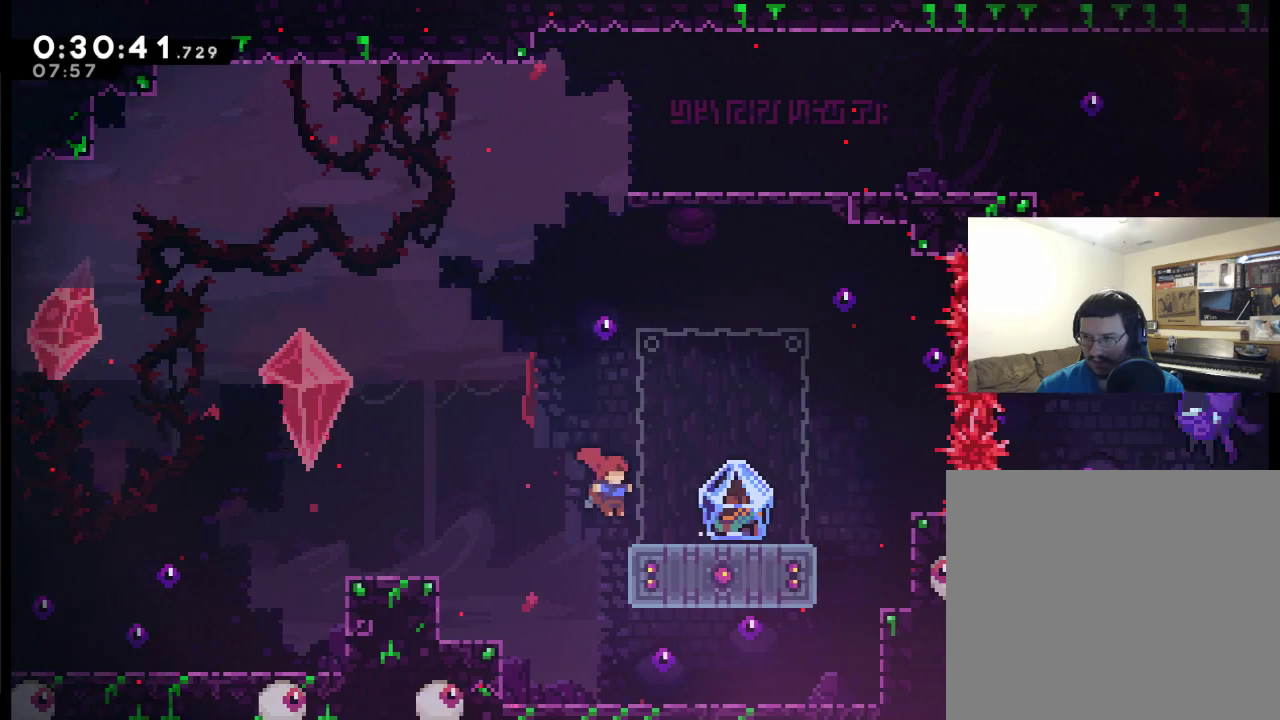
{"buttons": ["X", "DPAD_UP"], "left_stick": "center", "right_stick": "center", "events": [[150, "A", "up"], [150, "DPAD_UP", "up"], [217, "DPAD_RIGHT", "up"], [250, "DPAD_UP", "down"], [350, "X", "down"]]}
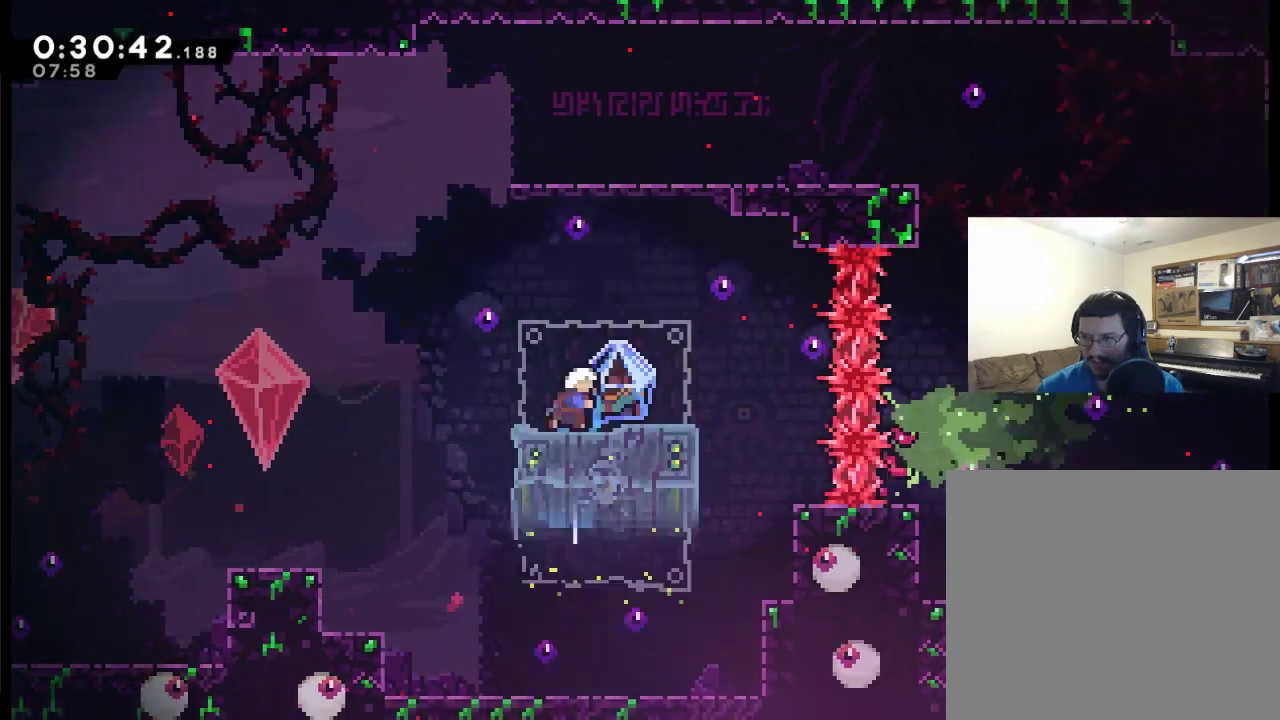
{"buttons": [], "left_stick": "center", "right_stick": "center", "events": [[50, "X", "up"], [83, "A", "down"], [383, "A", "up"], [383, "DPAD_UP", "up"]]}
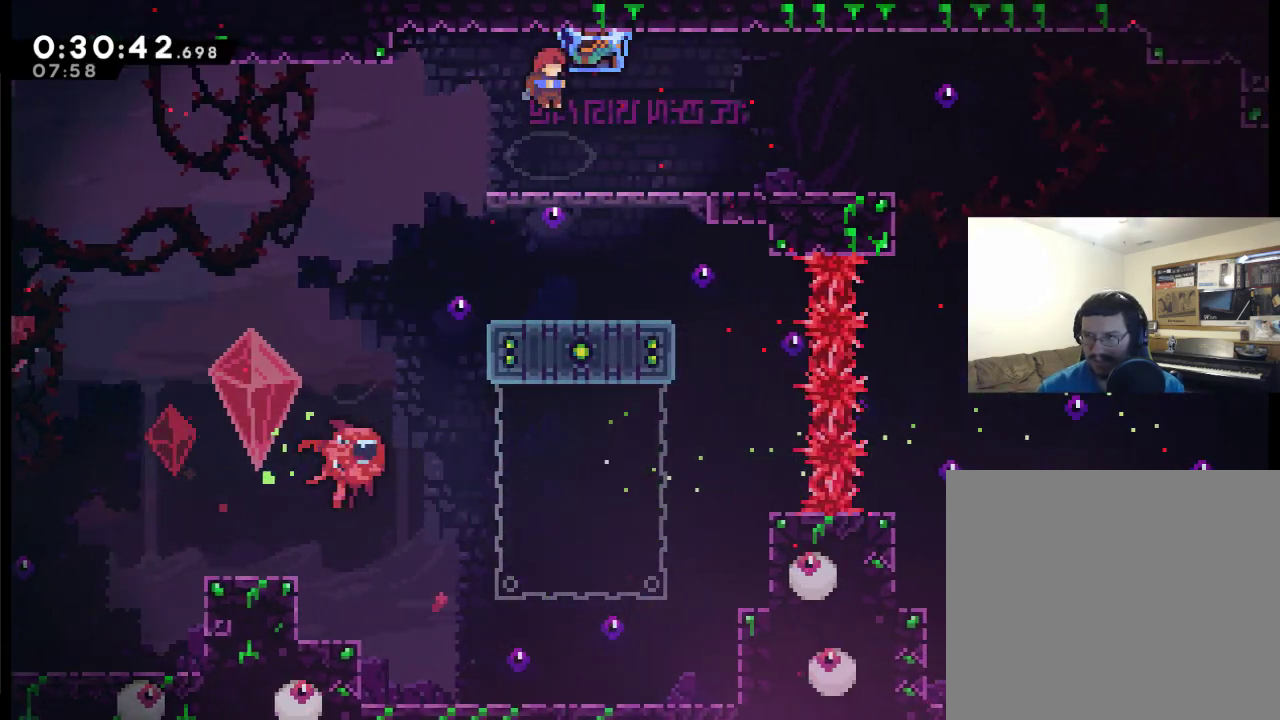
{"buttons": ["L2", "DPAD_RIGHT"], "left_stick": "center", "right_stick": "center", "events": [[83, "DPAD_RIGHT", "down"], [183, "DPAD_RIGHT", "up"], [250, "DPAD_RIGHT", "down"], [350, "L2", "down"]]}
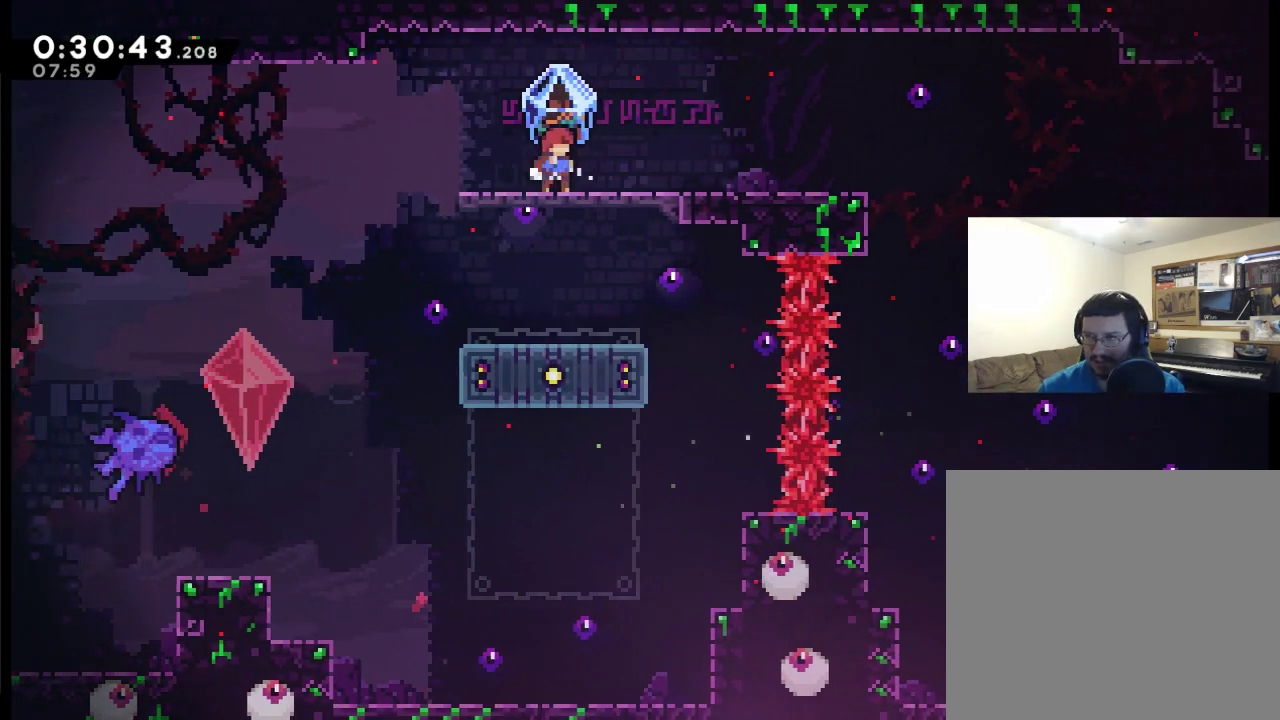
{"buttons": ["L2", "DPAD_RIGHT"], "left_stick": "center", "right_stick": "center", "events": []}
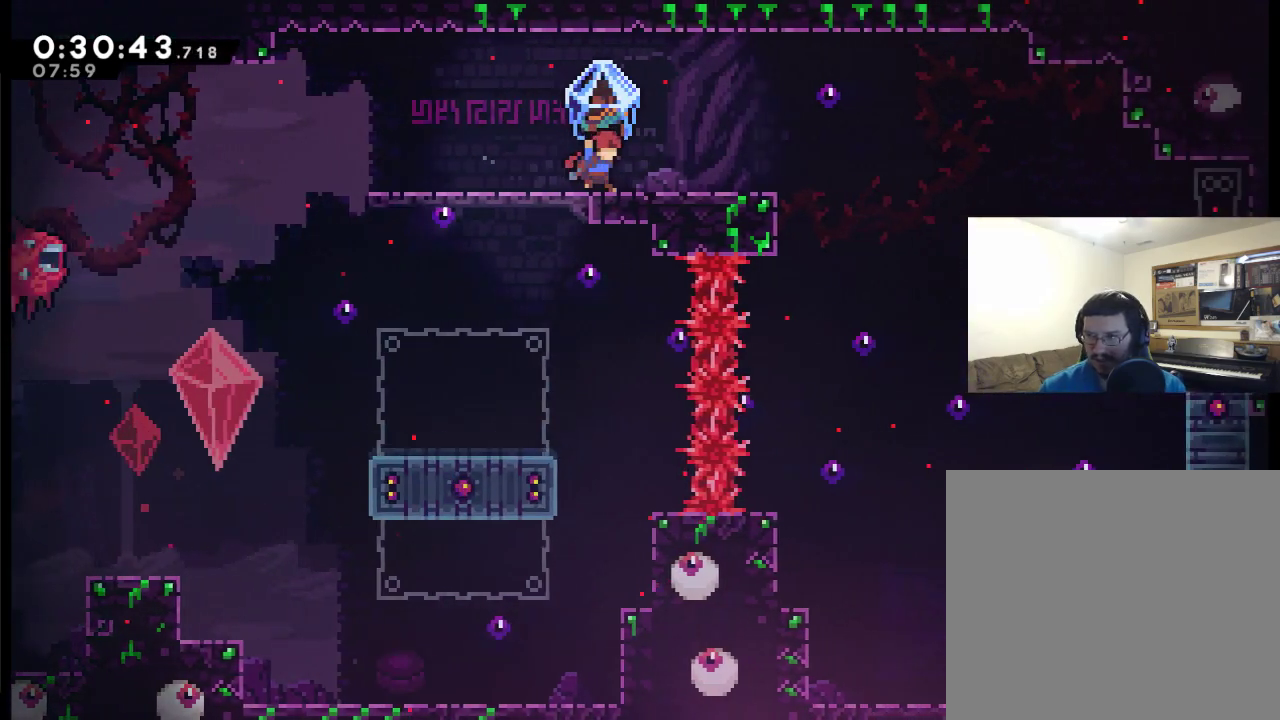
{"buttons": ["L2", "DPAD_RIGHT"], "left_stick": "center", "right_stick": "center", "events": [[417, "A", "down"], [483, "A", "up"]]}
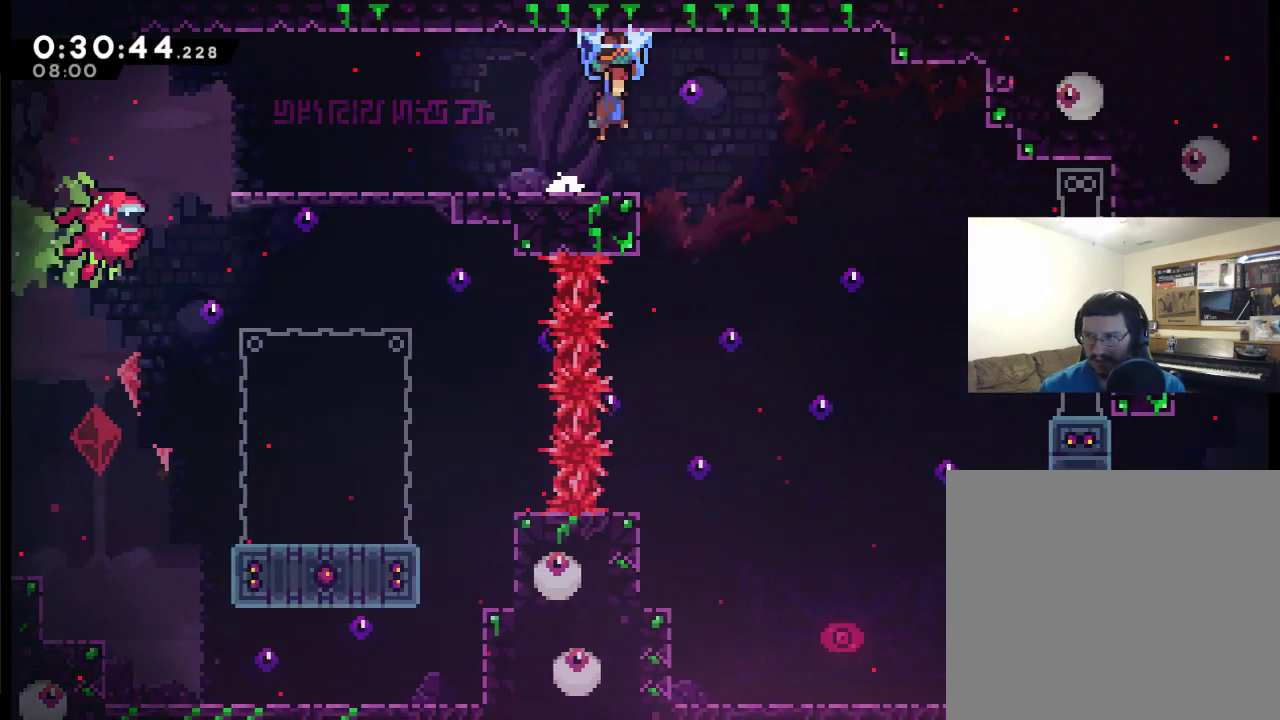
{"buttons": ["L2", "DPAD_RIGHT"], "left_stick": "center", "right_stick": "center", "events": []}
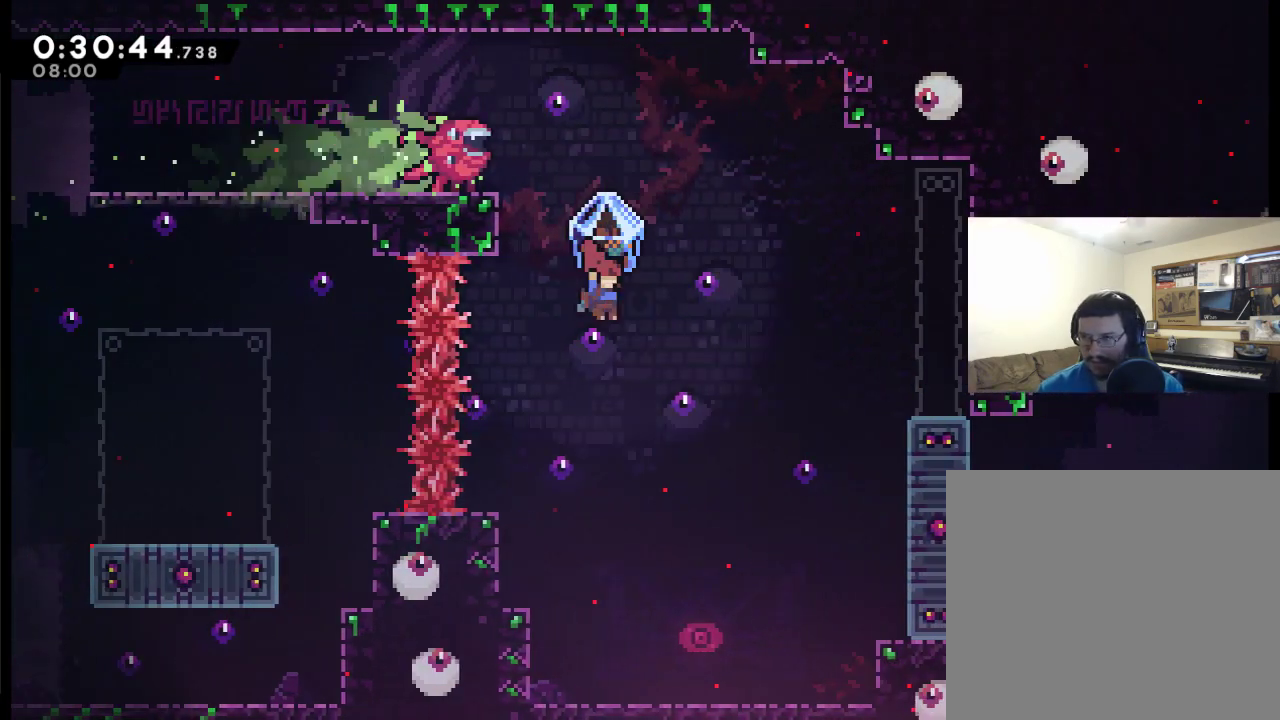
{"buttons": ["L2", "DPAD_RIGHT"], "left_stick": "center", "right_stick": "center", "events": []}
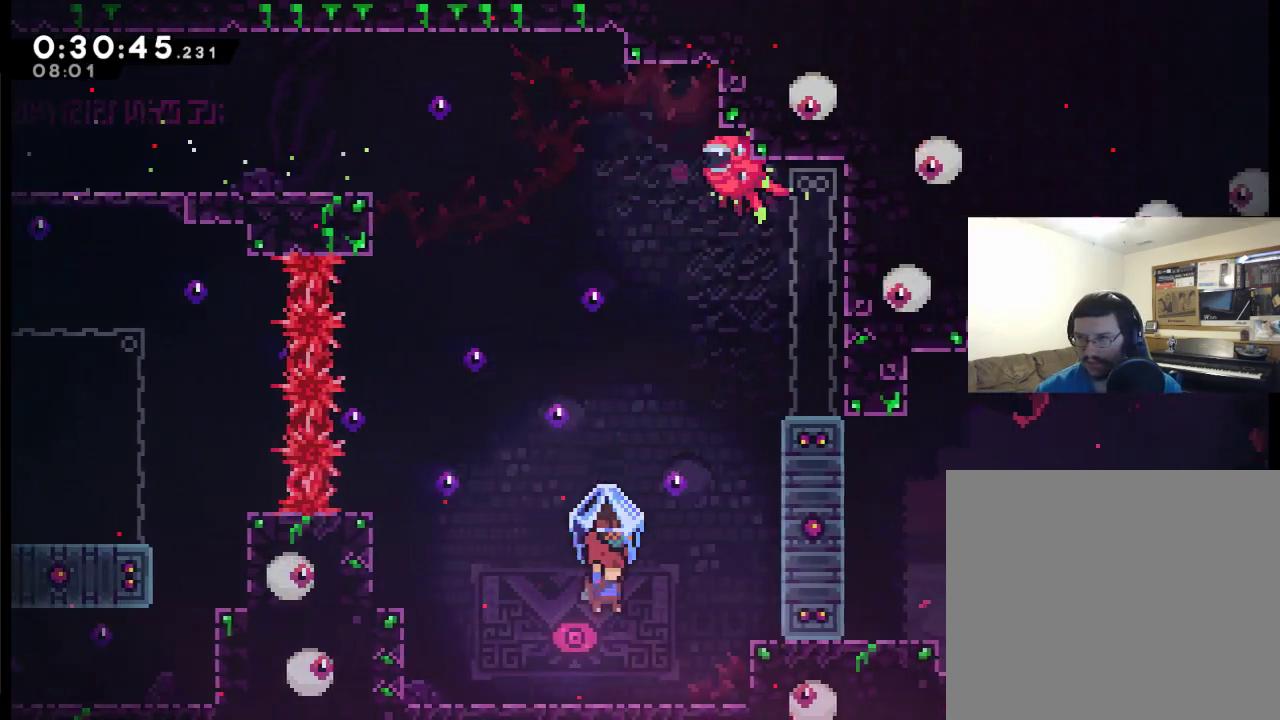
{"buttons": [], "left_stick": "center", "right_stick": "center", "events": [[83, "DPAD_DOWN", "down"], [117, "DPAD_RIGHT", "up"], [150, "X", "down"], [250, "L2", "up"], [283, "X", "up"], [350, "DPAD_DOWN", "up"]]}
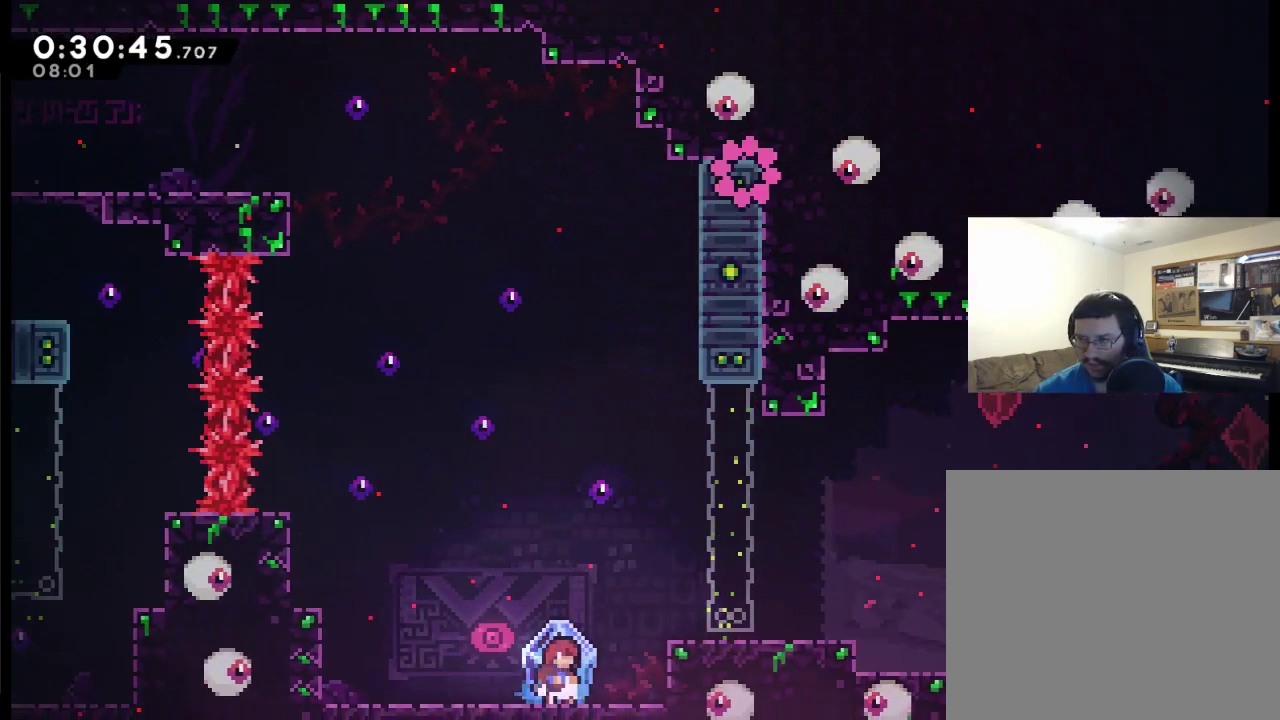
{"buttons": ["A", "L2", "DPAD_RIGHT"], "left_stick": "center", "right_stick": "center", "events": [[50, "DPAD_RIGHT", "down"], [117, "L2", "down"], [317, "A", "down"]]}
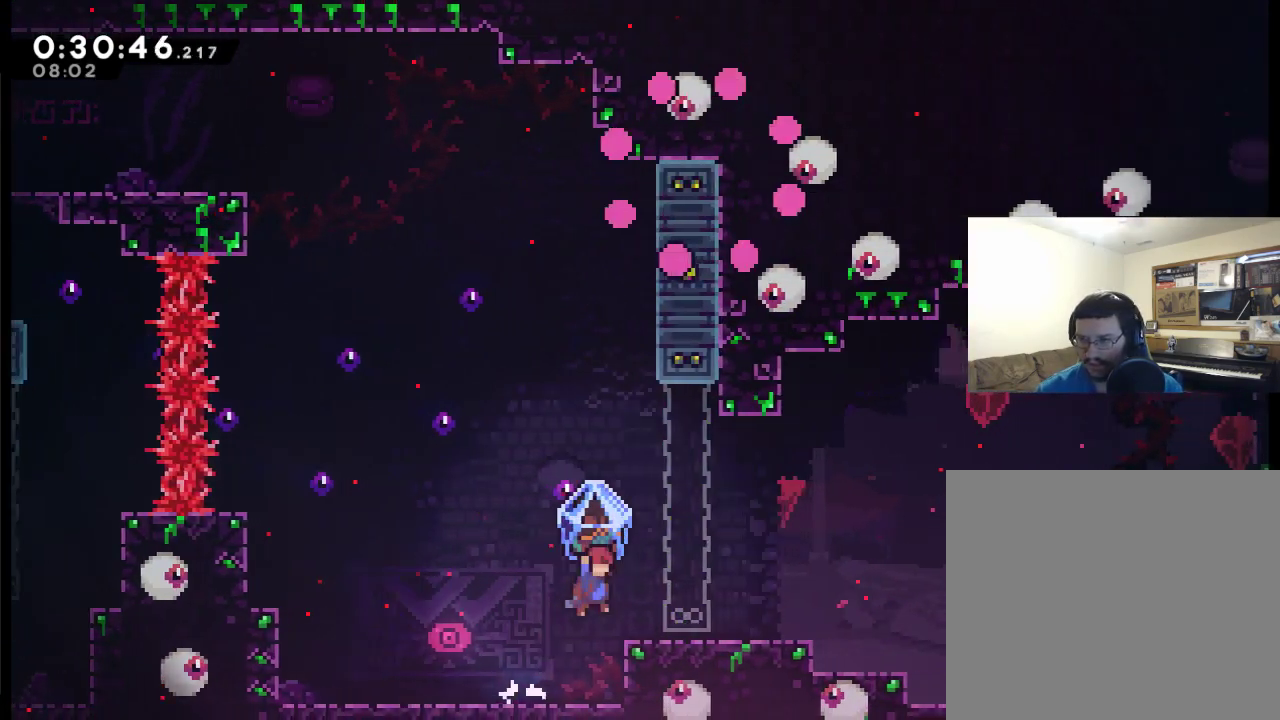
{"buttons": ["L2", "DPAD_RIGHT"], "left_stick": "center", "right_stick": "center", "events": [[183, "A", "up"]]}
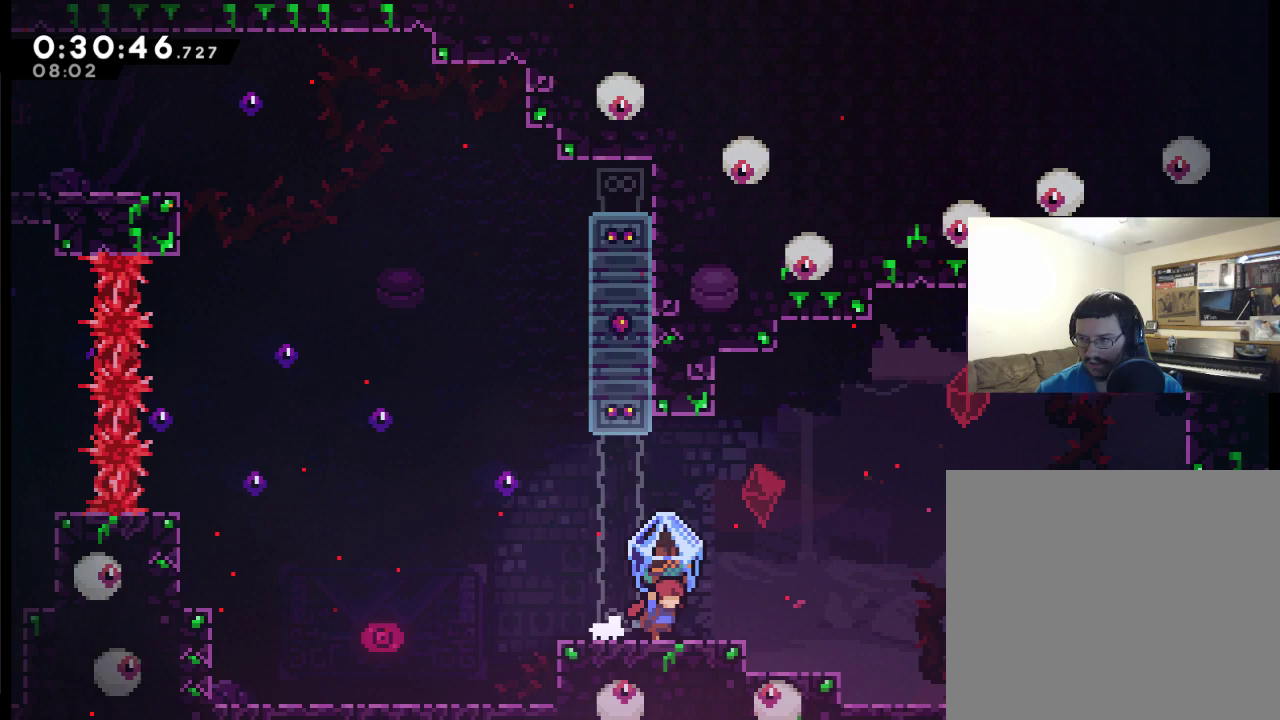
{"buttons": ["L2", "DPAD_RIGHT"], "left_stick": "center", "right_stick": "center", "events": []}
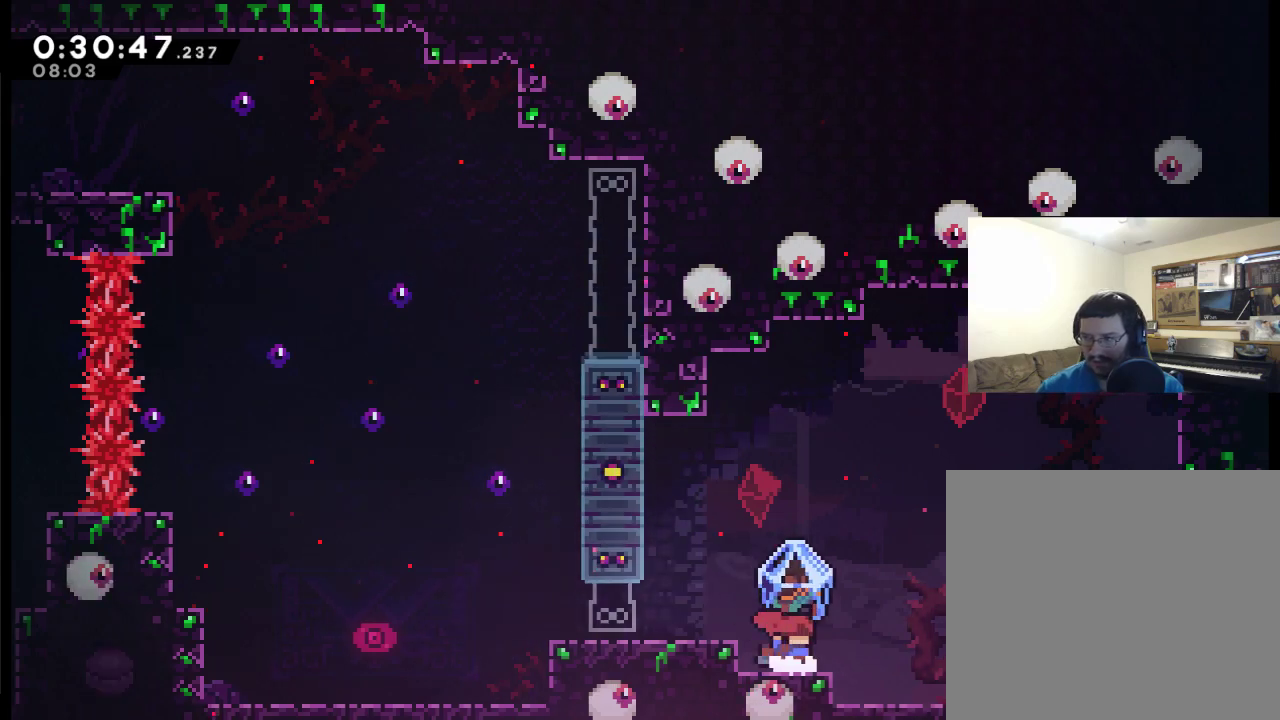
{"buttons": ["L2", "DPAD_RIGHT"], "left_stick": "center", "right_stick": "center", "events": []}
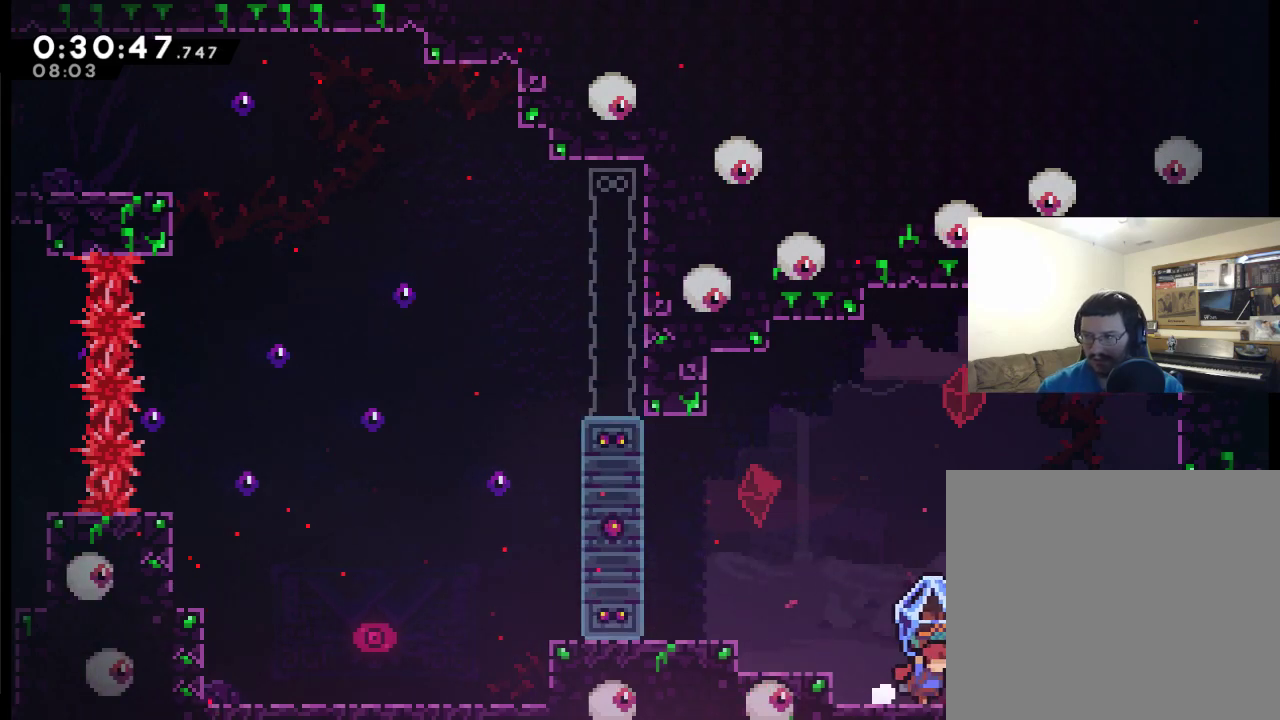
{"buttons": ["A", "DPAD_RIGHT"], "left_stick": "center", "right_stick": "center", "events": [[317, "L2", "up"], [483, "A", "down"]]}
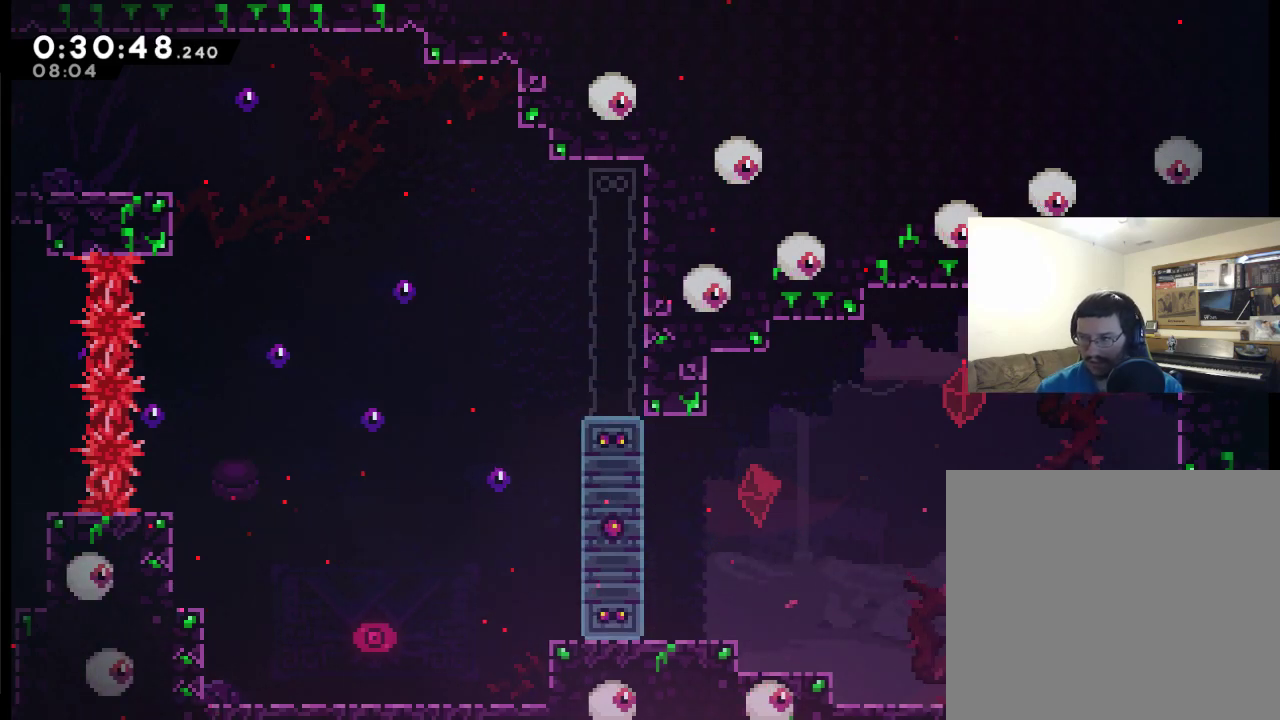
{"buttons": ["DPAD_RIGHT"], "left_stick": "center", "right_stick": "center", "events": [[150, "A", "up"], [417, "X", "down"], [483, "X", "up"]]}
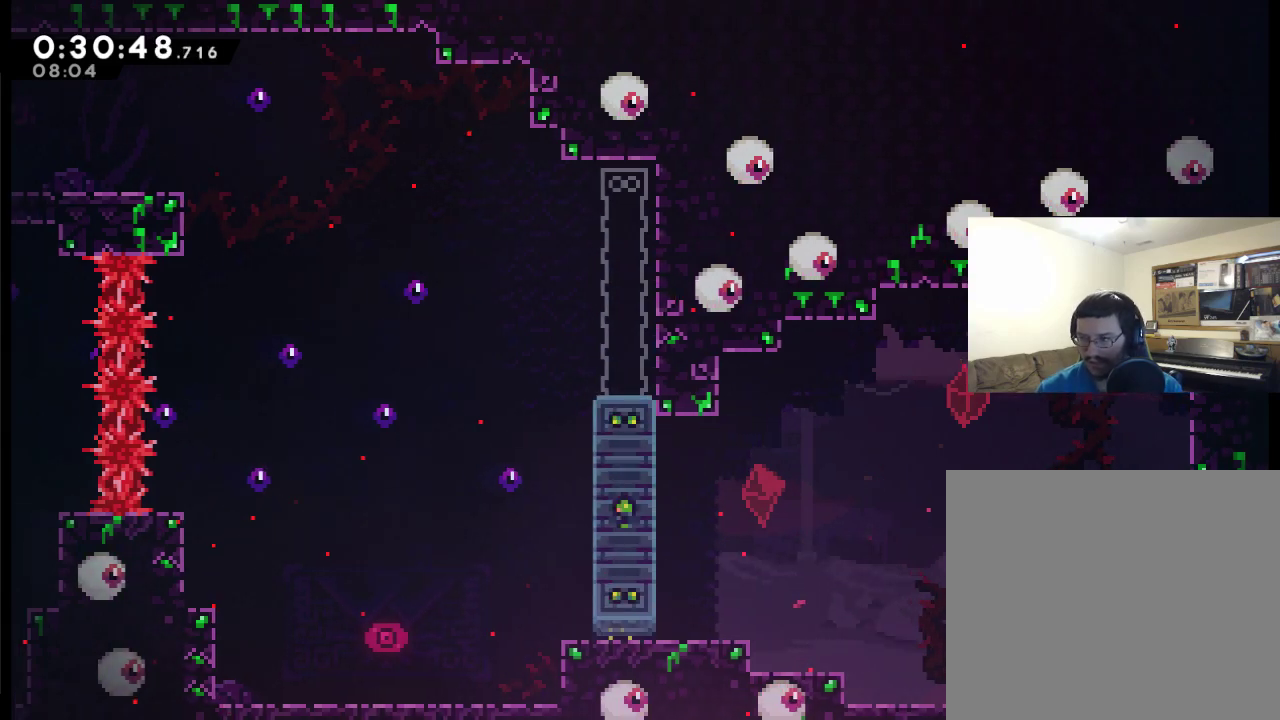
{"buttons": ["DPAD_RIGHT"], "left_stick": "center", "right_stick": "center", "events": []}
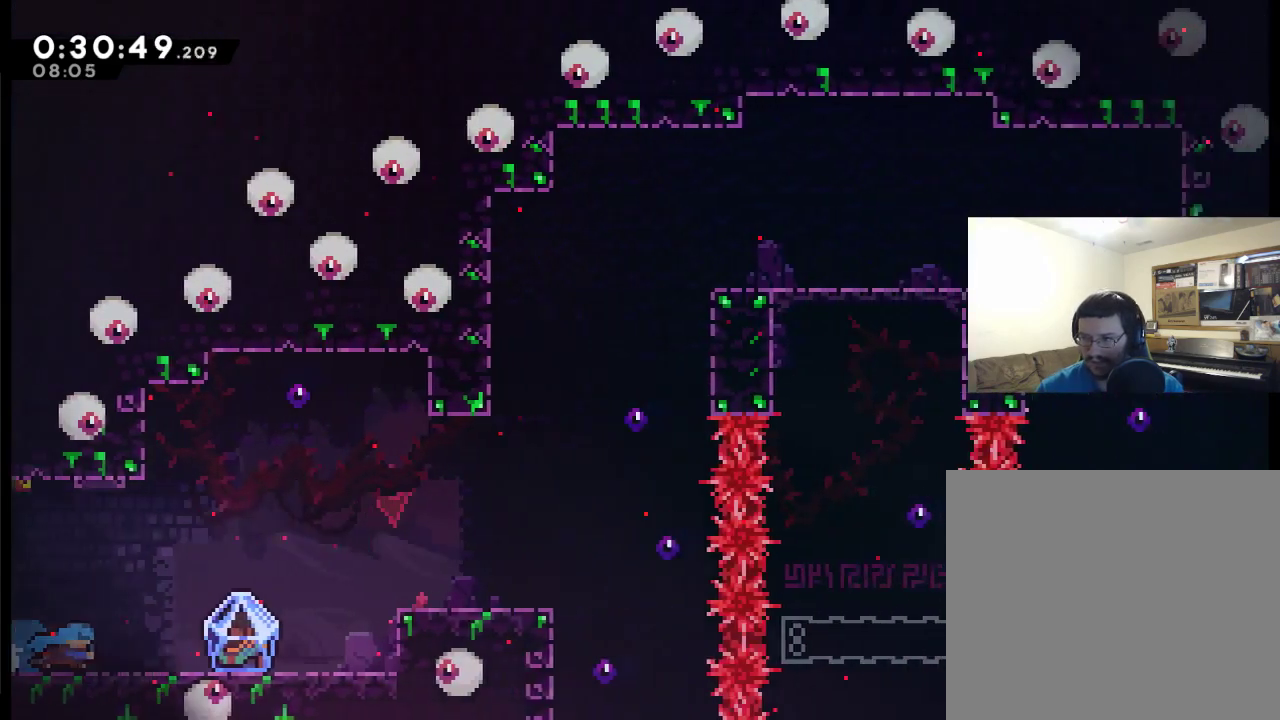
{"buttons": ["L2", "DPAD_RIGHT"], "left_stick": "center", "right_stick": "center", "events": [[350, "L2", "down"]]}
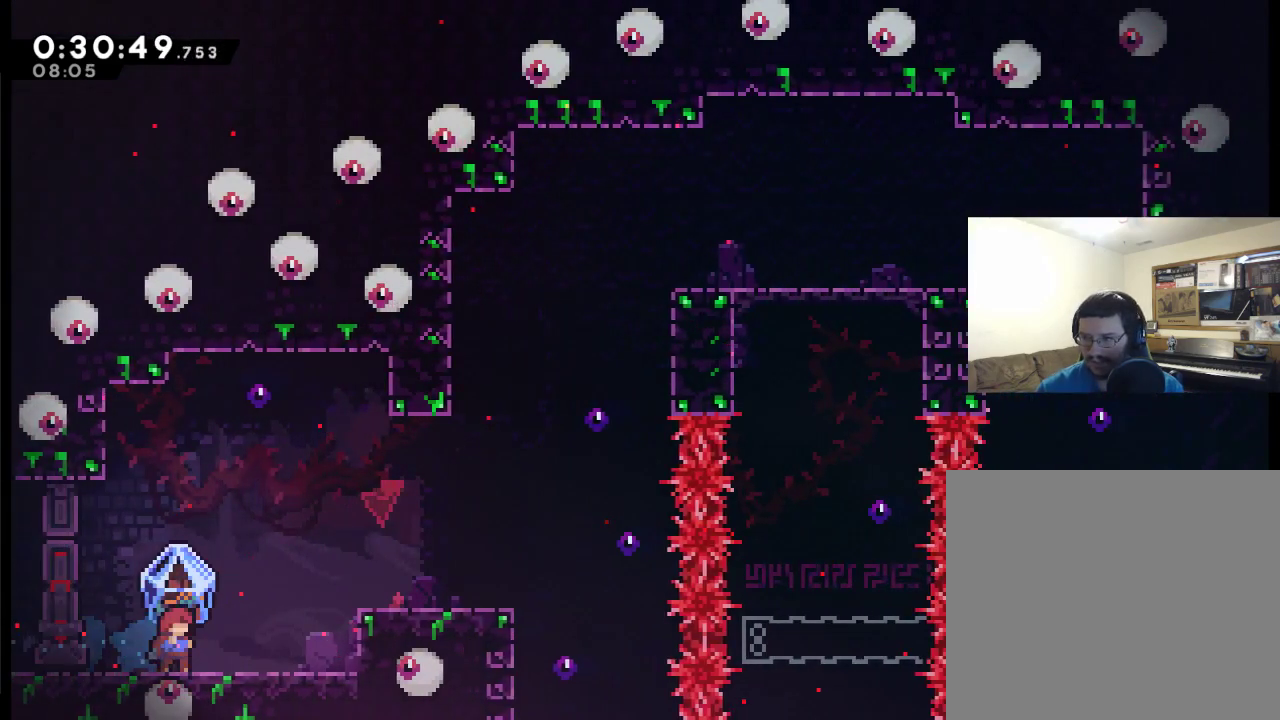
{"buttons": ["A", "L2", "DPAD_RIGHT"], "left_stick": "center", "right_stick": "center", "events": [[50, "A", "down"]]}
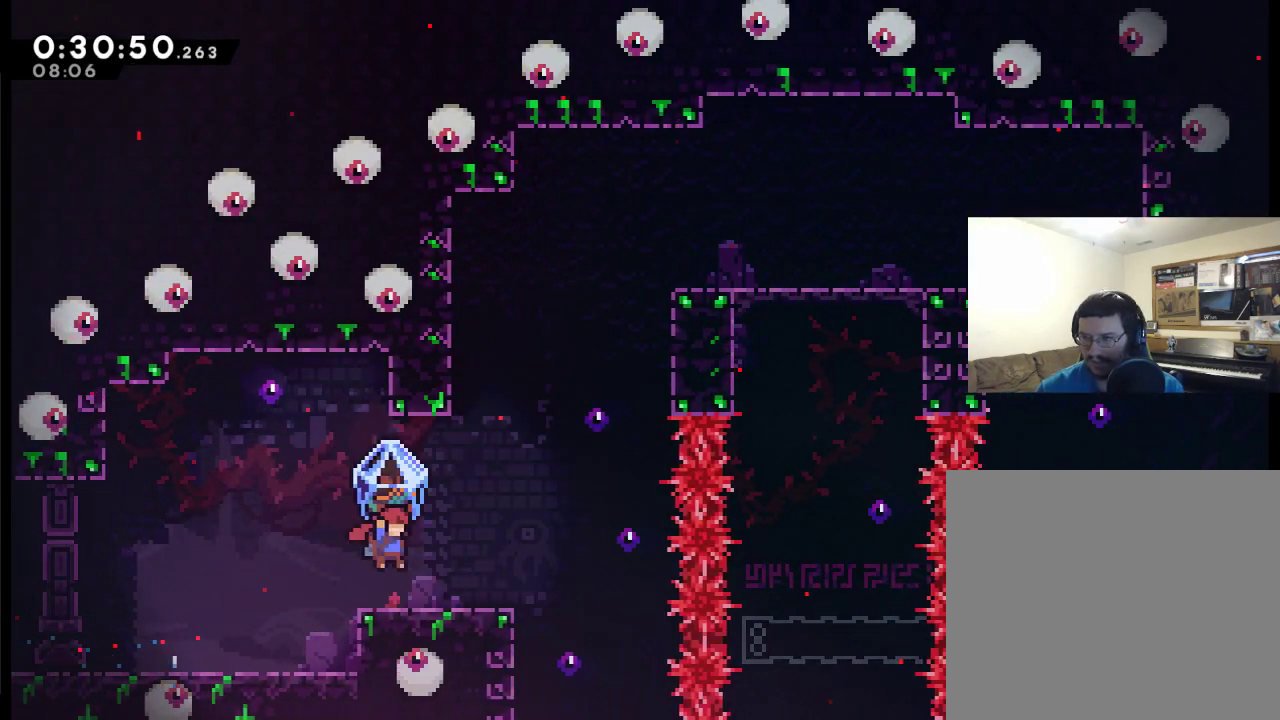
{"buttons": ["A", "DPAD_UP", "DPAD_RIGHT"], "left_stick": "center", "right_stick": "center", "events": [[17, "A", "up"], [150, "L2", "up"], [317, "A", "down"], [383, "DPAD_UP", "down"]]}
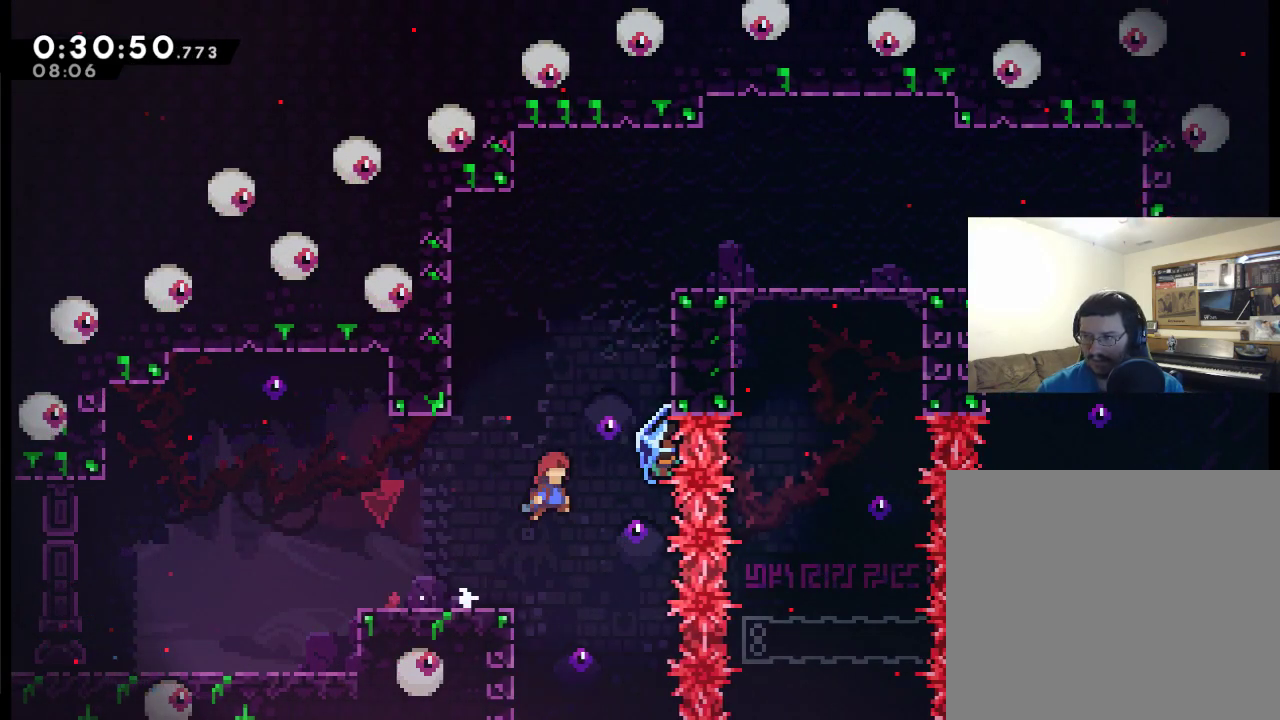
{"buttons": ["X", "R2", "DPAD_UP", "DPAD_RIGHT"], "left_stick": "center", "right_stick": "center", "events": [[50, "X", "down"], [417, "R2", "down"], [450, "A", "up"]]}
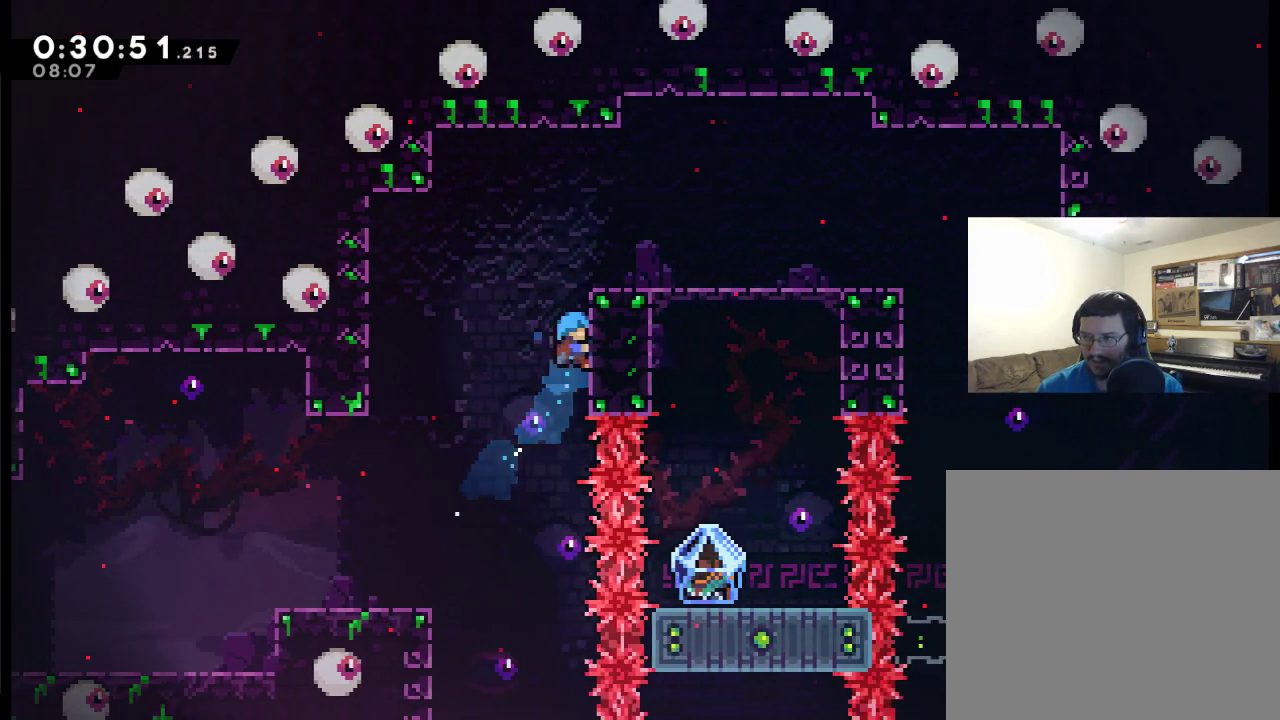
{"buttons": ["DPAD_RIGHT"], "left_stick": "center", "right_stick": "center", "events": [[50, "X", "up"], [283, "A", "down"], [383, "DPAD_UP", "up"], [450, "A", "up"], [483, "R2", "up"]]}
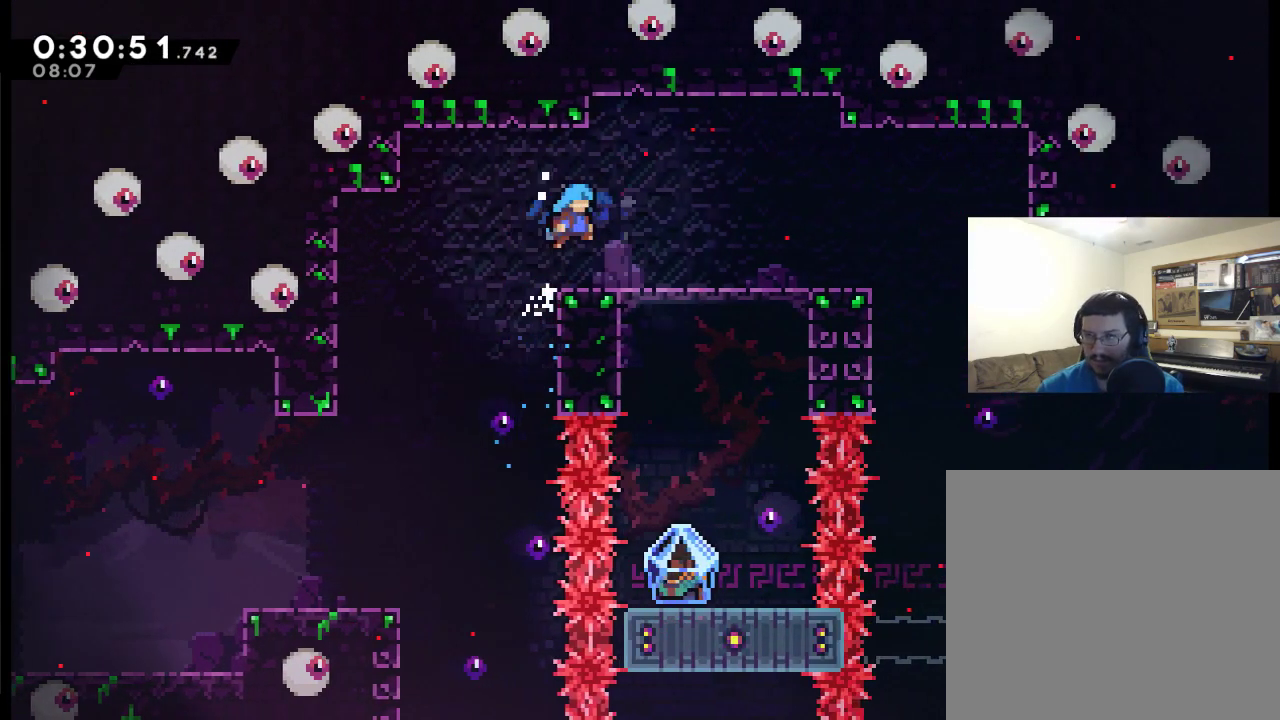
{"buttons": ["DPAD_RIGHT"], "left_stick": "center", "right_stick": "center", "events": [[183, "X", "down"], [283, "X", "up"]]}
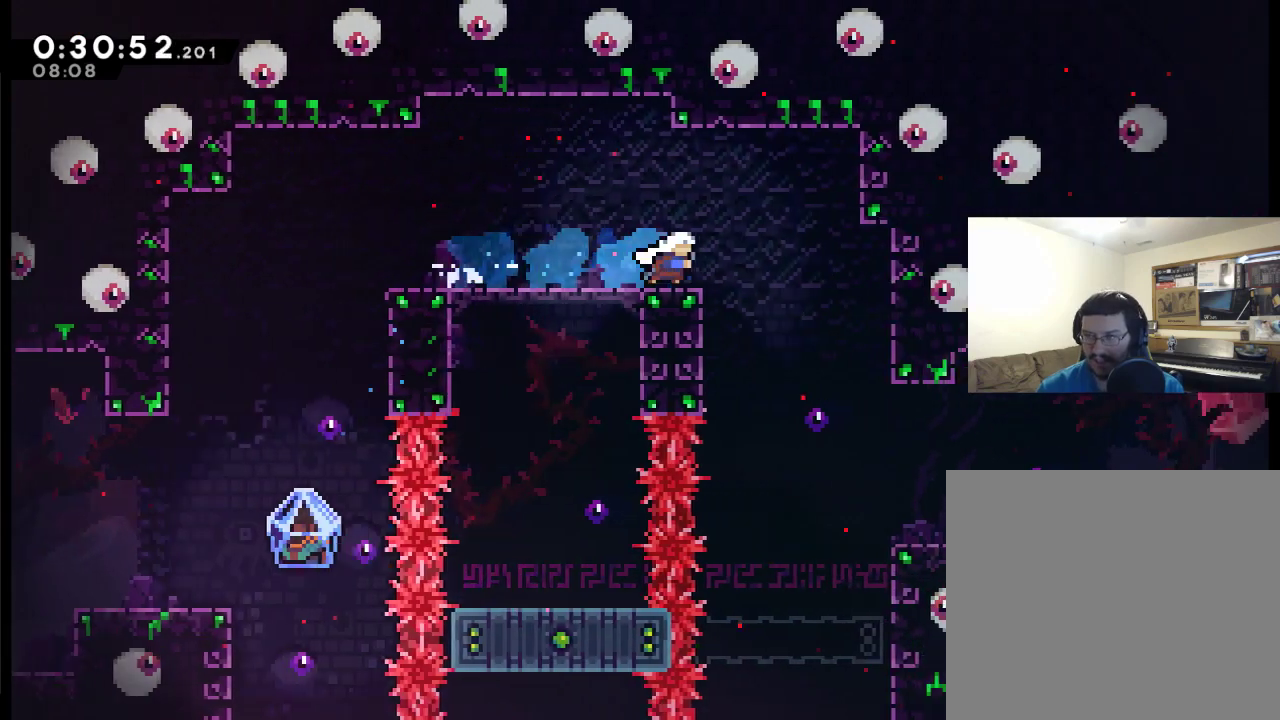
{"buttons": [], "left_stick": "center", "right_stick": "center", "events": [[250, "DPAD_RIGHT", "up"], [350, "DPAD_LEFT", "down"], [483, "DPAD_LEFT", "up"]]}
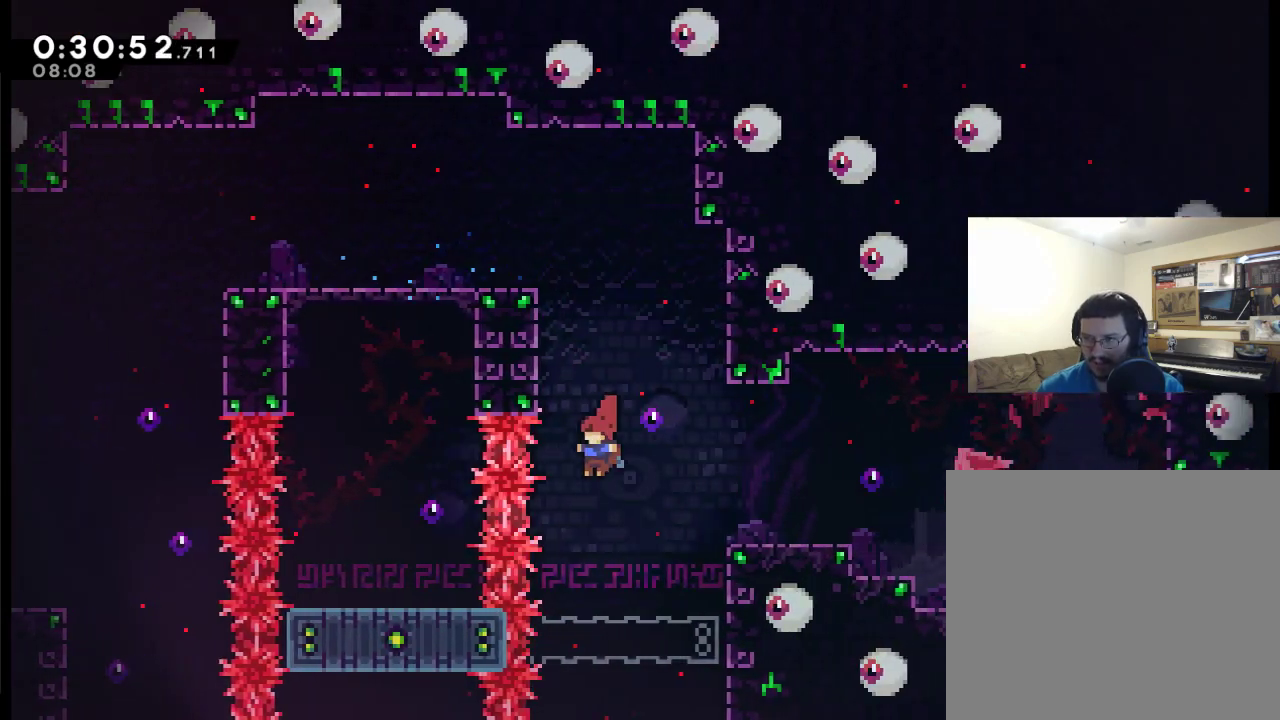
{"buttons": [], "left_stick": "center", "right_stick": "center", "events": [[50, "DPAD_RIGHT", "down"], [50, "X", "down"], [283, "DPAD_RIGHT", "up"], [383, "X", "up"]]}
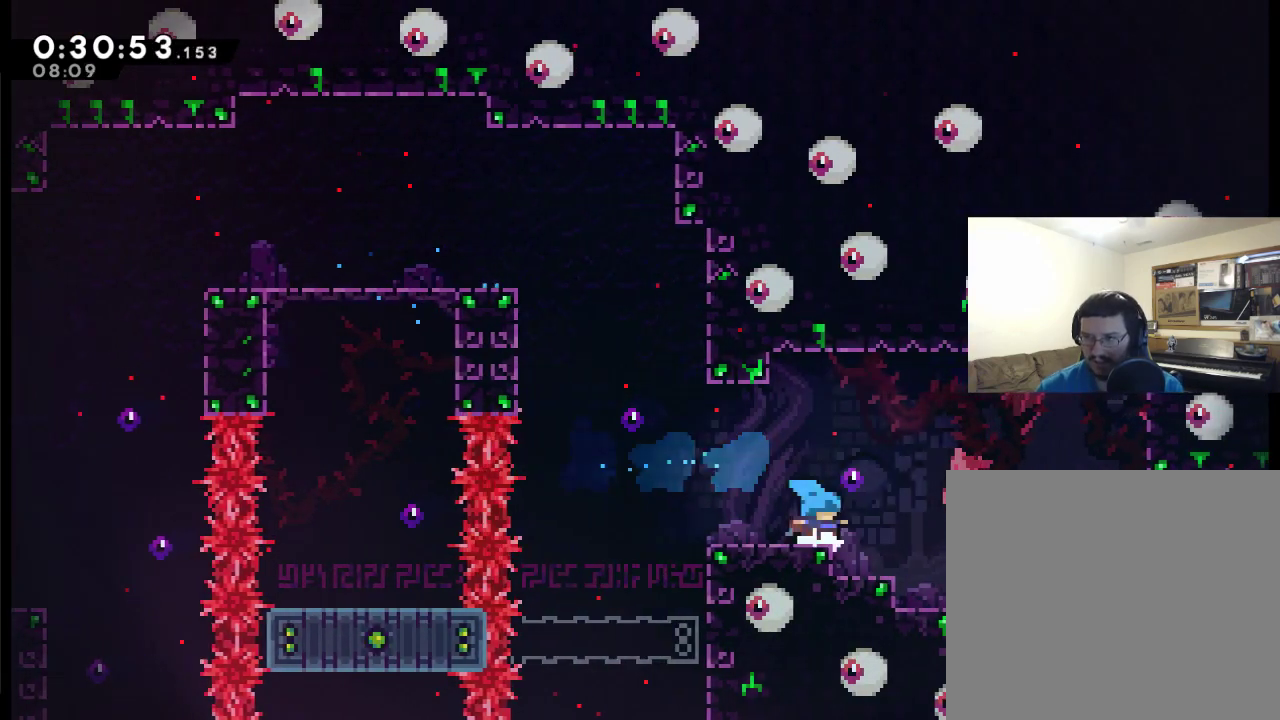
{"buttons": ["A", "DPAD_UP", "DPAD_LEFT"], "left_stick": "center", "right_stick": "center", "events": [[50, "DPAD_LEFT", "down"], [250, "A", "down"], [317, "DPAD_UP", "down"]]}
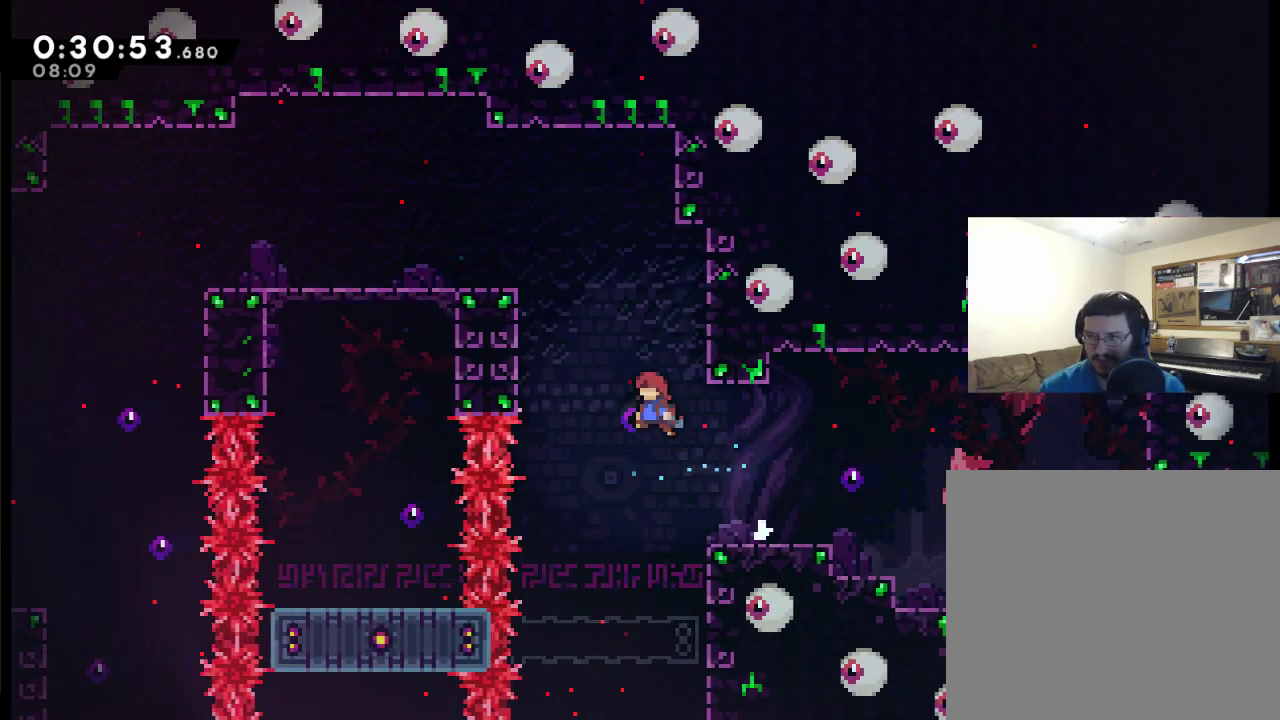
{"buttons": ["DPAD_RIGHT"], "left_stick": "center", "right_stick": "center", "events": [[83, "X", "down"], [350, "A", "up"], [383, "DPAD_LEFT", "up"], [417, "DPAD_RIGHT", "down"], [417, "X", "up"], [450, "DPAD_UP", "up"]]}
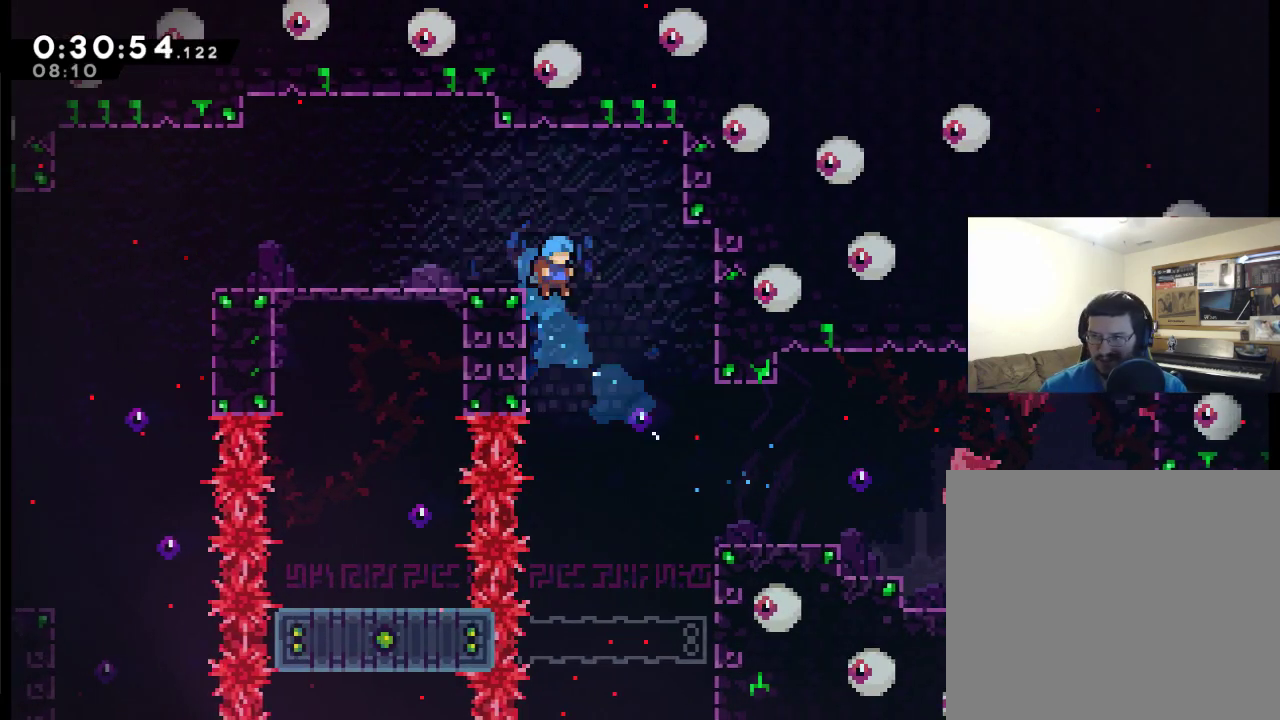
{"buttons": [], "left_stick": "center", "right_stick": "center", "events": [[150, "DPAD_RIGHT", "up"]]}